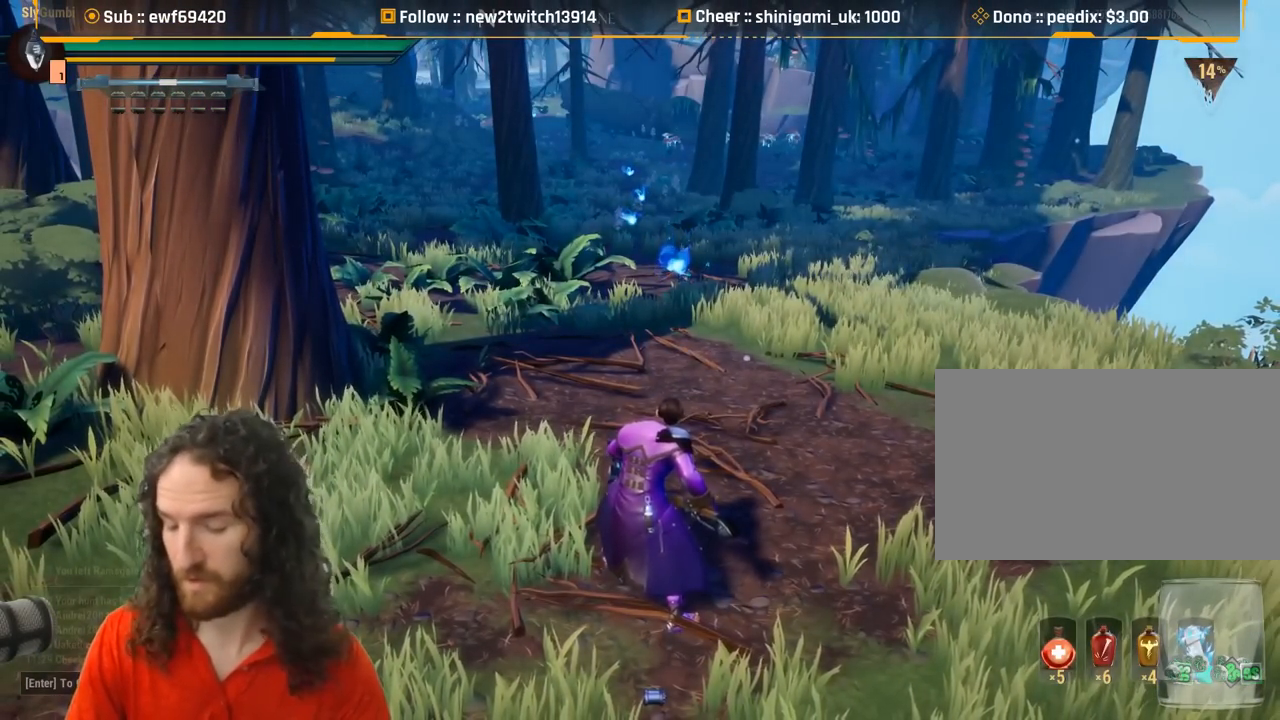
Gameplay with keyboard and mouse; each line is a JSON object with the keys and mouse buttons held at the frame after it. "events" lists presses ("down") and releases ("up") of "1", "2", "3", "4", "5", "a", "alt", "c", "caps_lock", "ctrl", "d", "e", "f", "g", "q", "r", "s", "shift", "space", "t", "tab", "v", "w", "x", "z", "mouse_left", "mouse_wheel" and "mouse_right" between this image and that frame as [ms after this image, input, new state], when the widget could be followed in between. "mouse_left", "mouse_wheel", "mouse_right" = the "left", "wheel", "right" buttons of the "mouse" list. No other keys are recorded. "wheel" means that the mouse wheel is clicked or scrolled. Mouse movement is not recorded.
{"keys": [], "mouse": [], "events": [[283, "q", "down"], [350, "q", "up"]]}
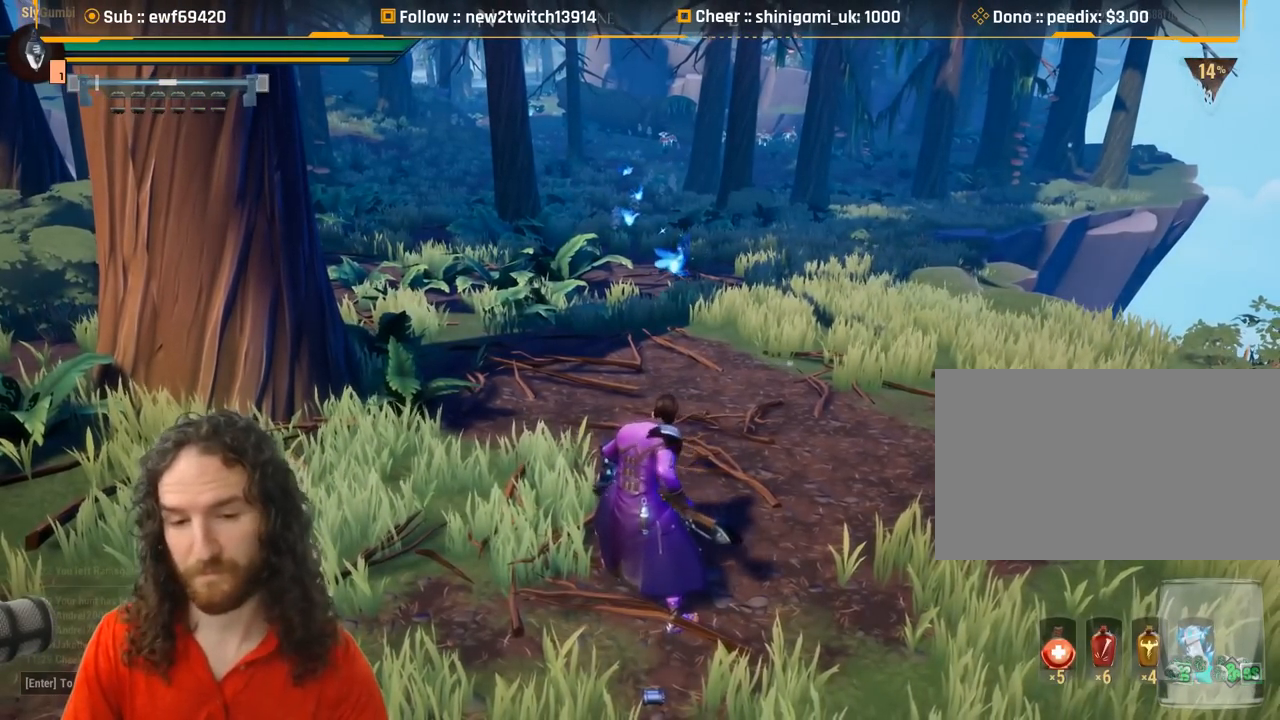
{"keys": [], "mouse": [], "events": []}
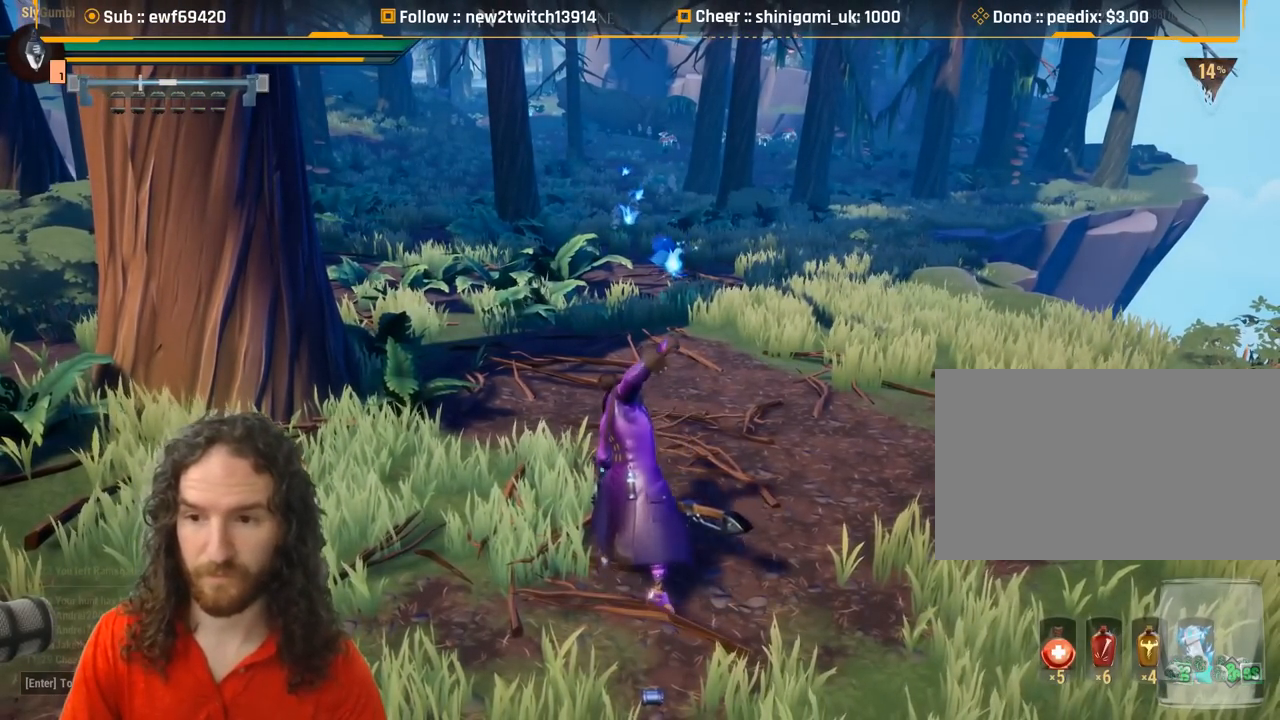
{"keys": [], "mouse": [], "events": [[167, "q", "down"], [284, "q", "up"]]}
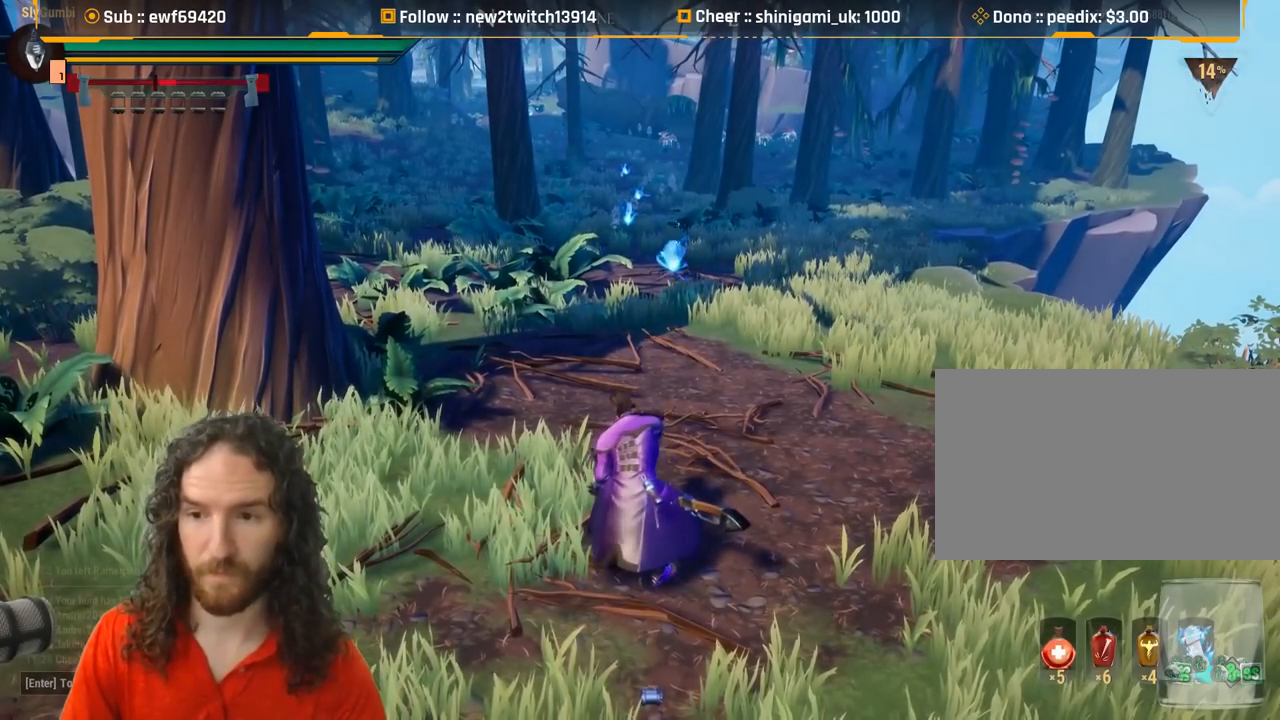
{"keys": [], "mouse": [], "events": []}
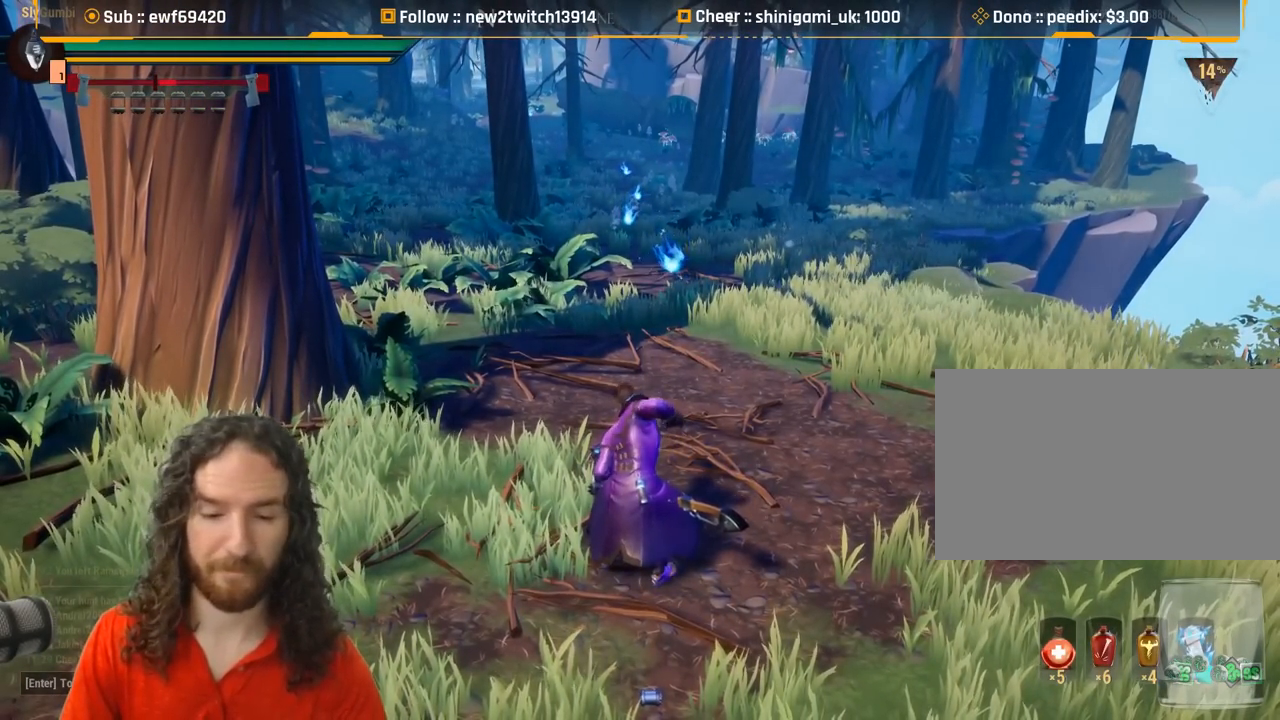
{"keys": [], "mouse": [], "events": []}
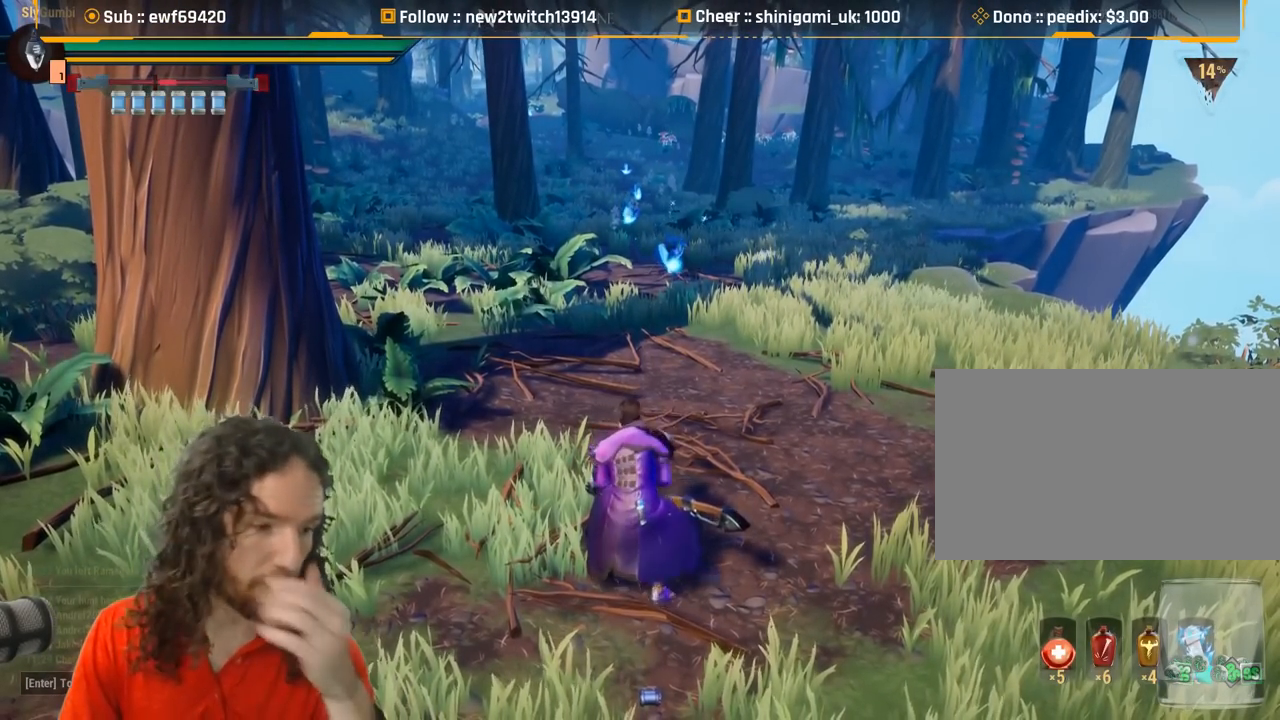
{"keys": [], "mouse": [], "events": []}
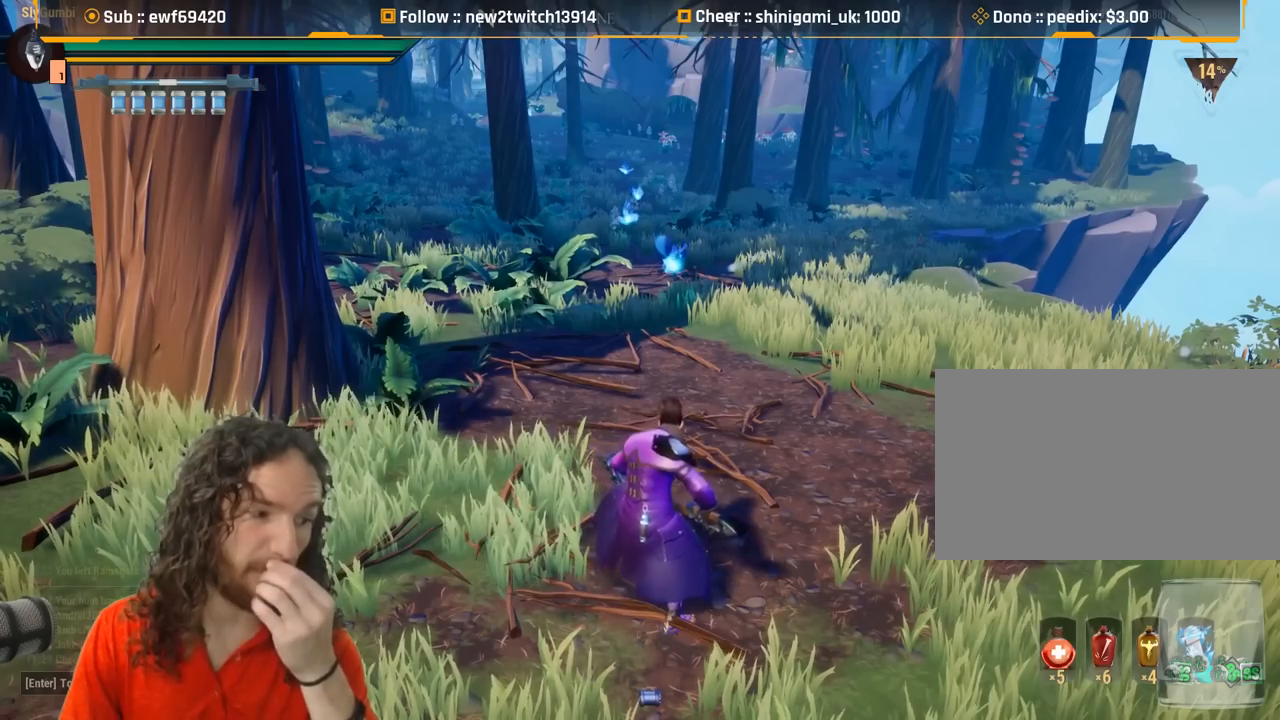
{"keys": [], "mouse": [], "events": []}
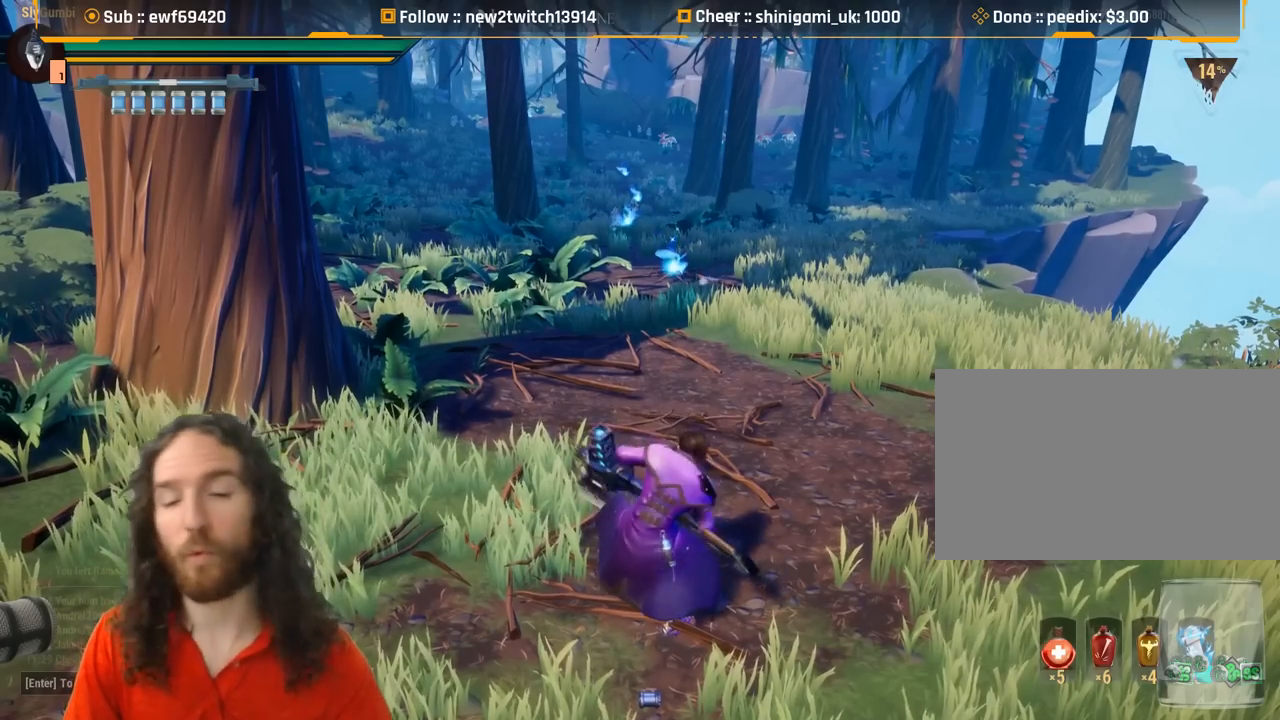
{"keys": ["w"], "mouse": [], "events": [[434, "w", "down"]]}
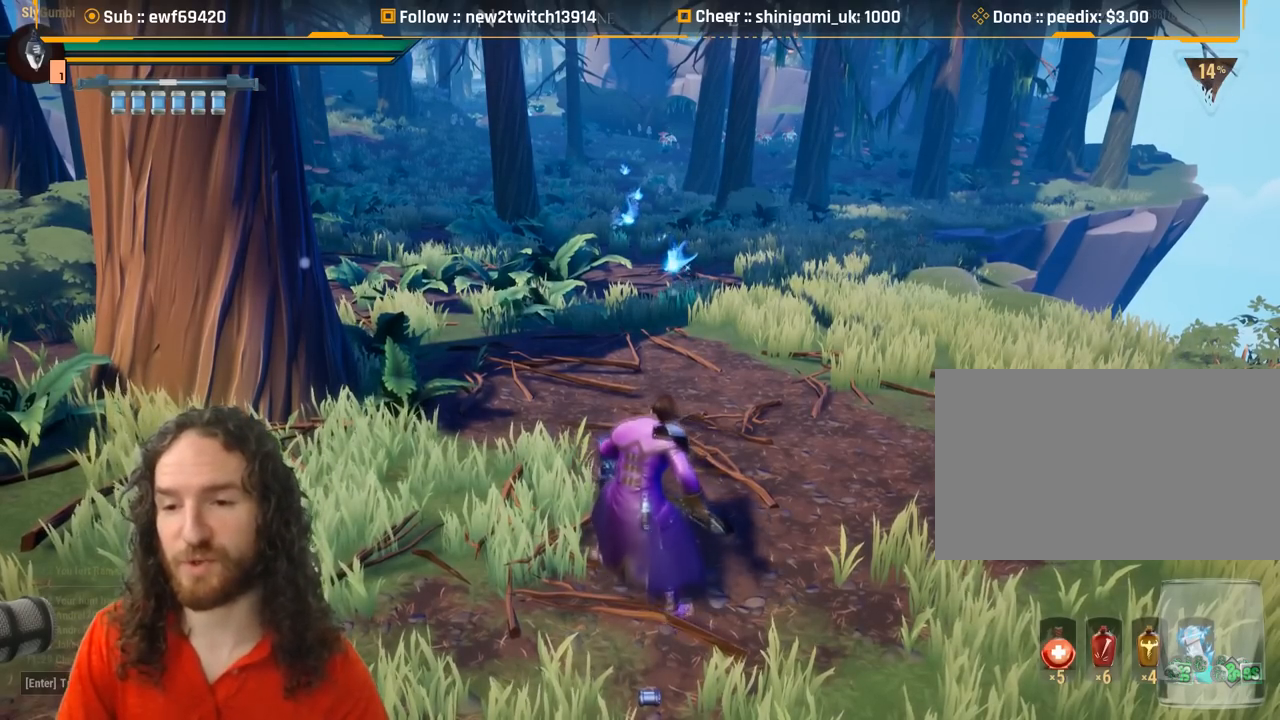
{"keys": ["w"], "mouse": [], "events": []}
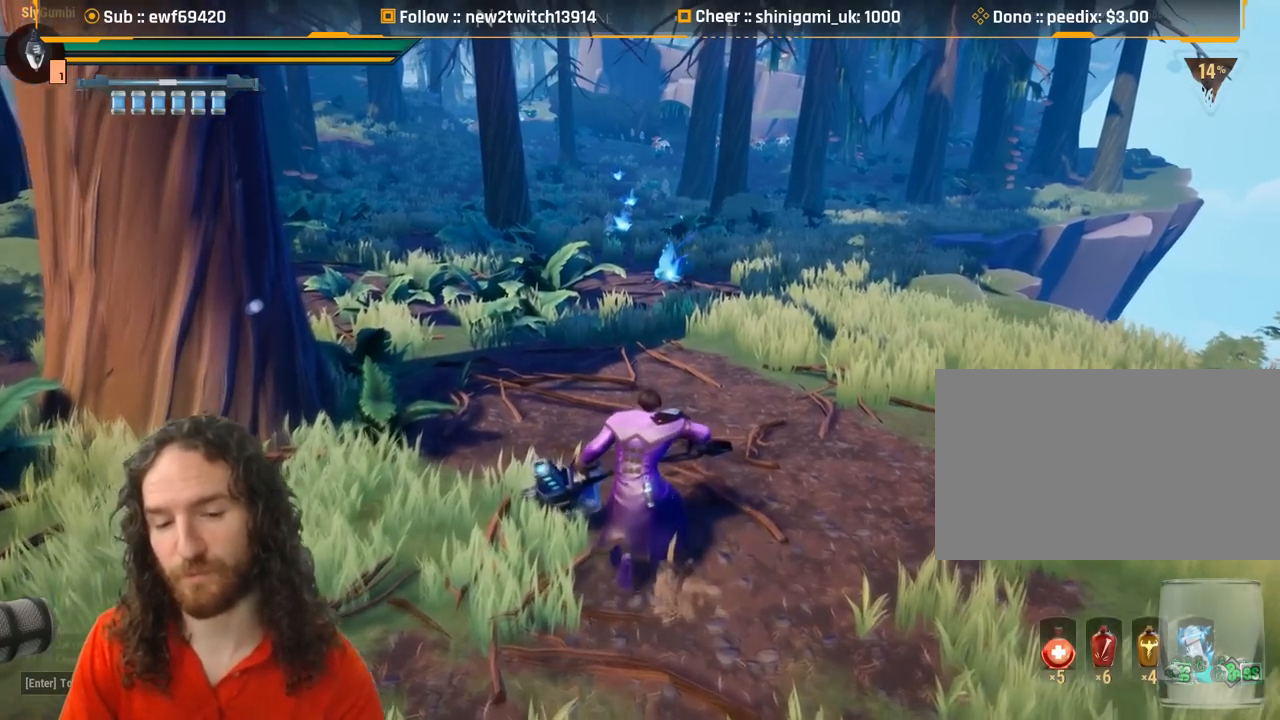
{"keys": [], "mouse": [], "events": [[484, "w", "up"]]}
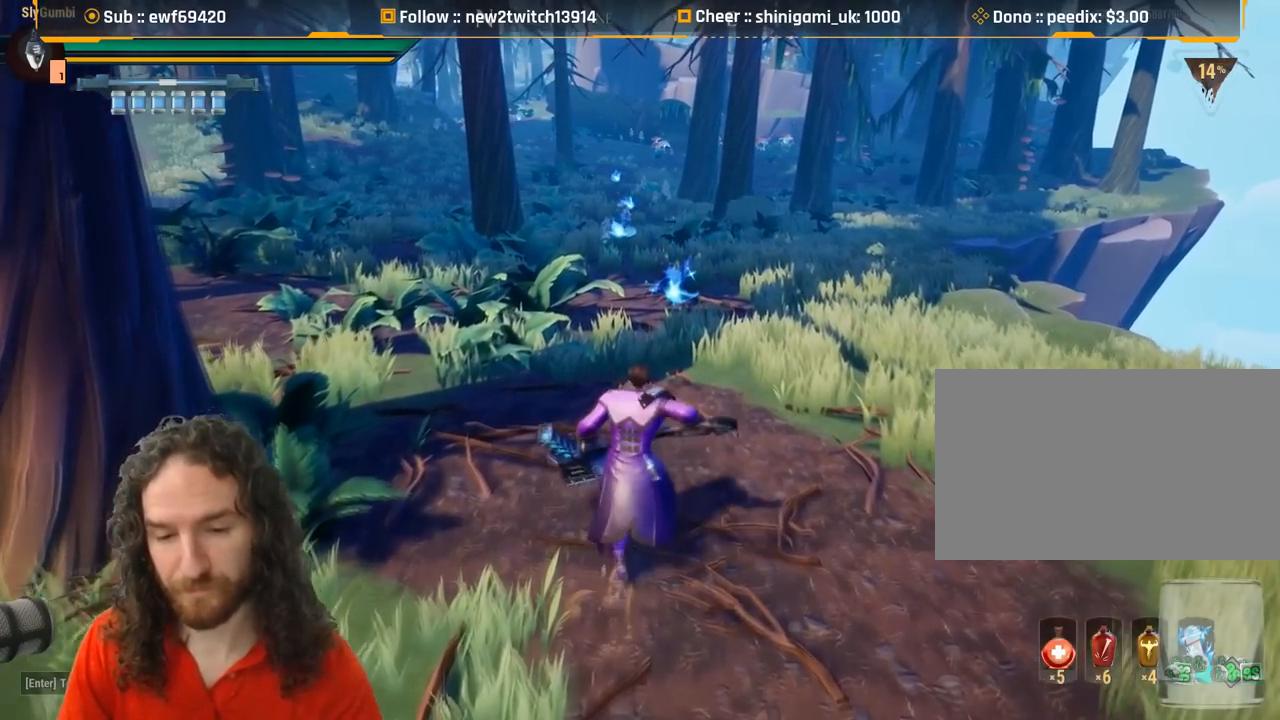
{"keys": [], "mouse": [], "events": []}
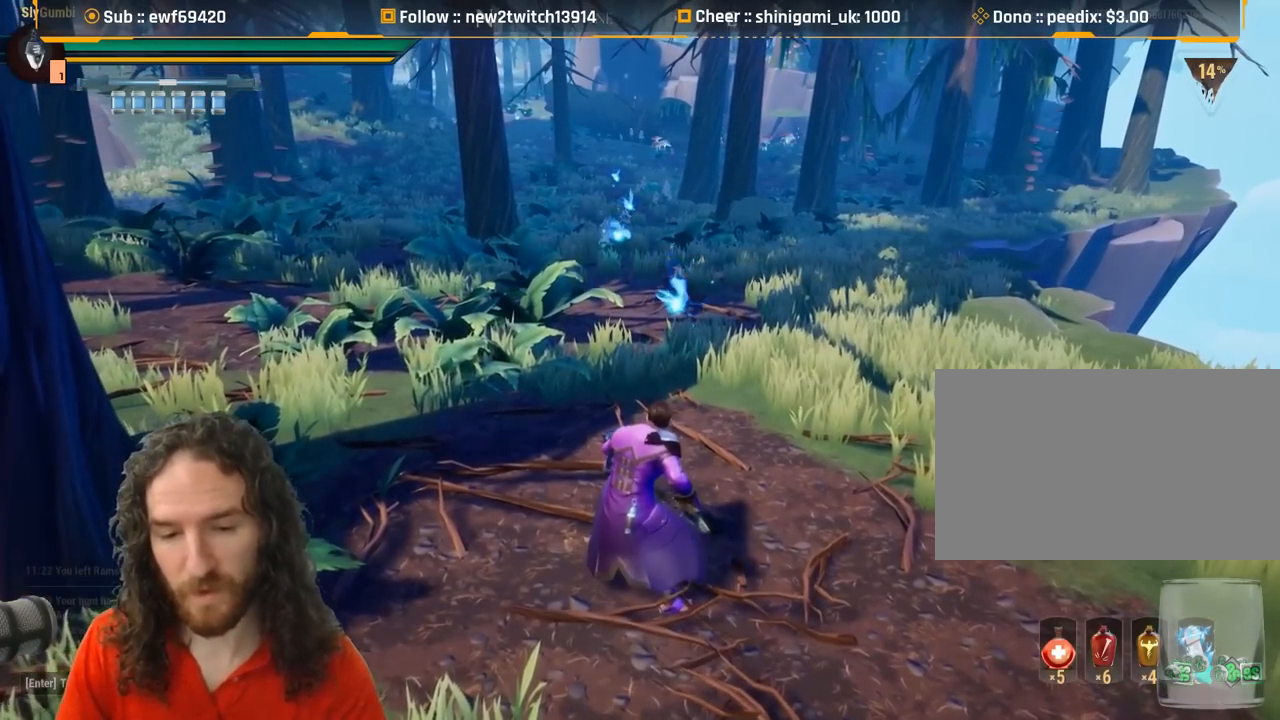
{"keys": [], "mouse": [], "events": []}
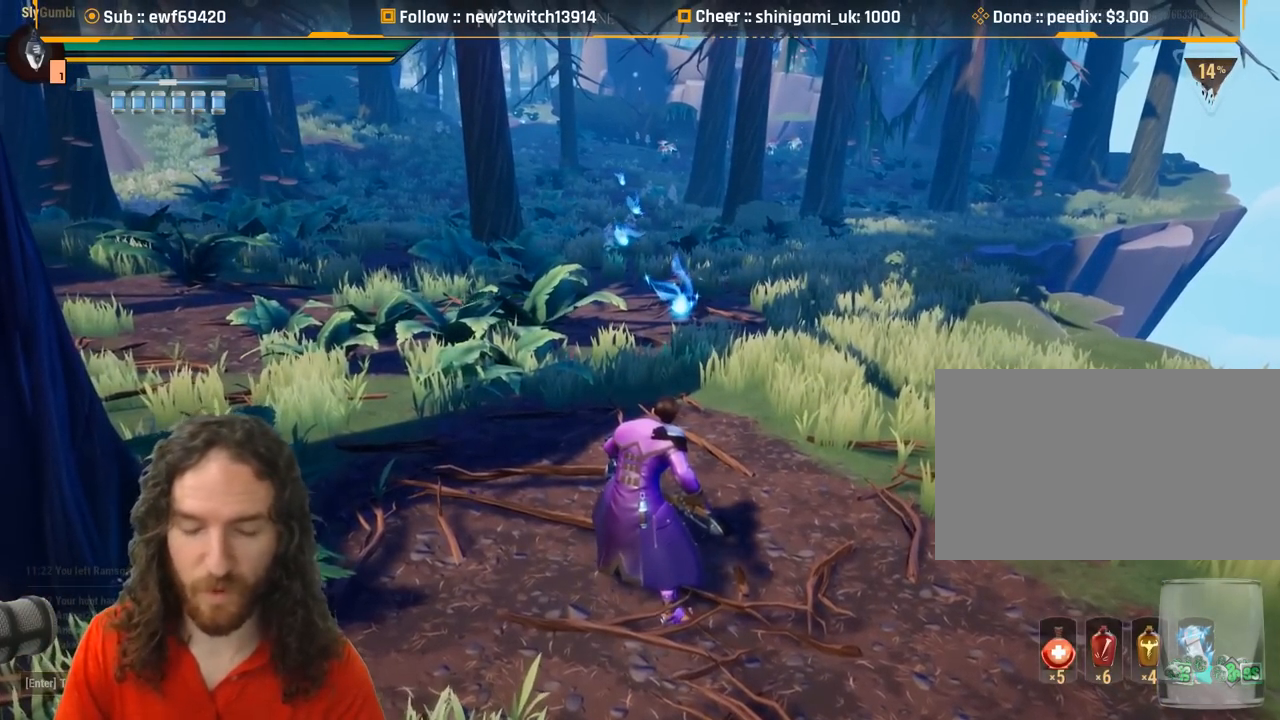
{"keys": [], "mouse": [], "events": []}
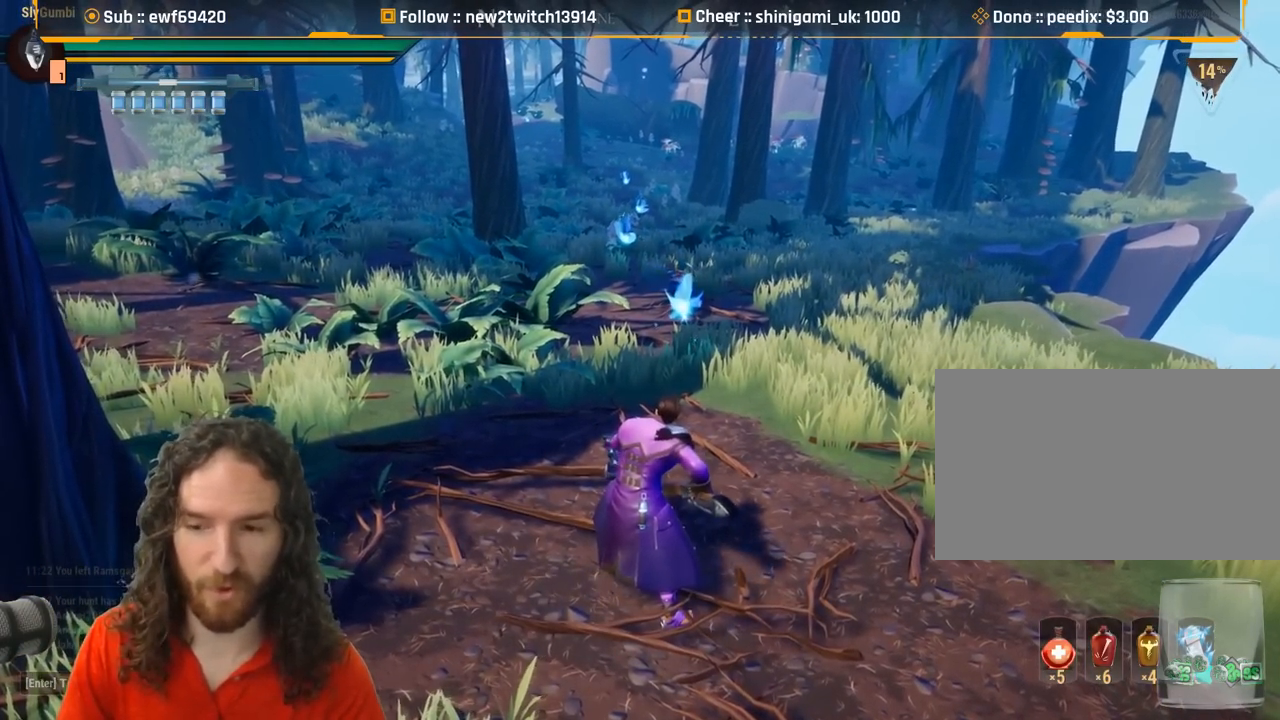
{"keys": [], "mouse": [], "events": []}
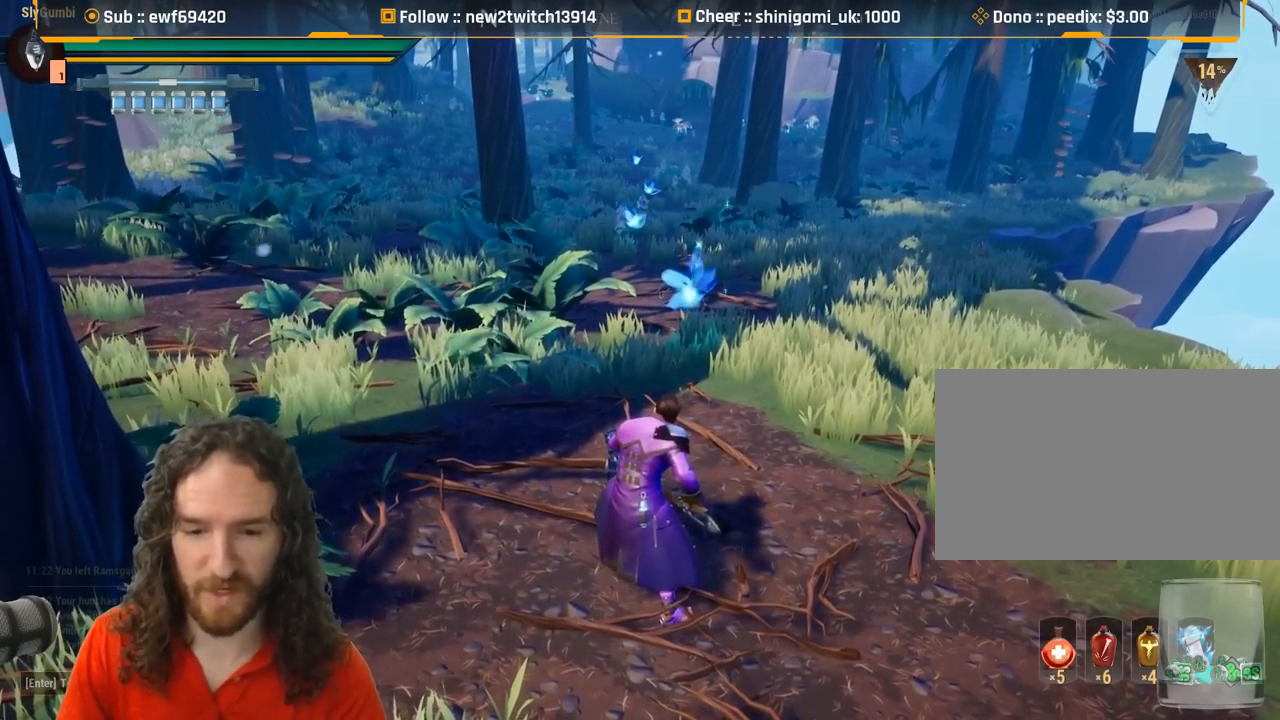
{"keys": [], "mouse": ["right"], "events": [[34, "mouse_right", "down"]]}
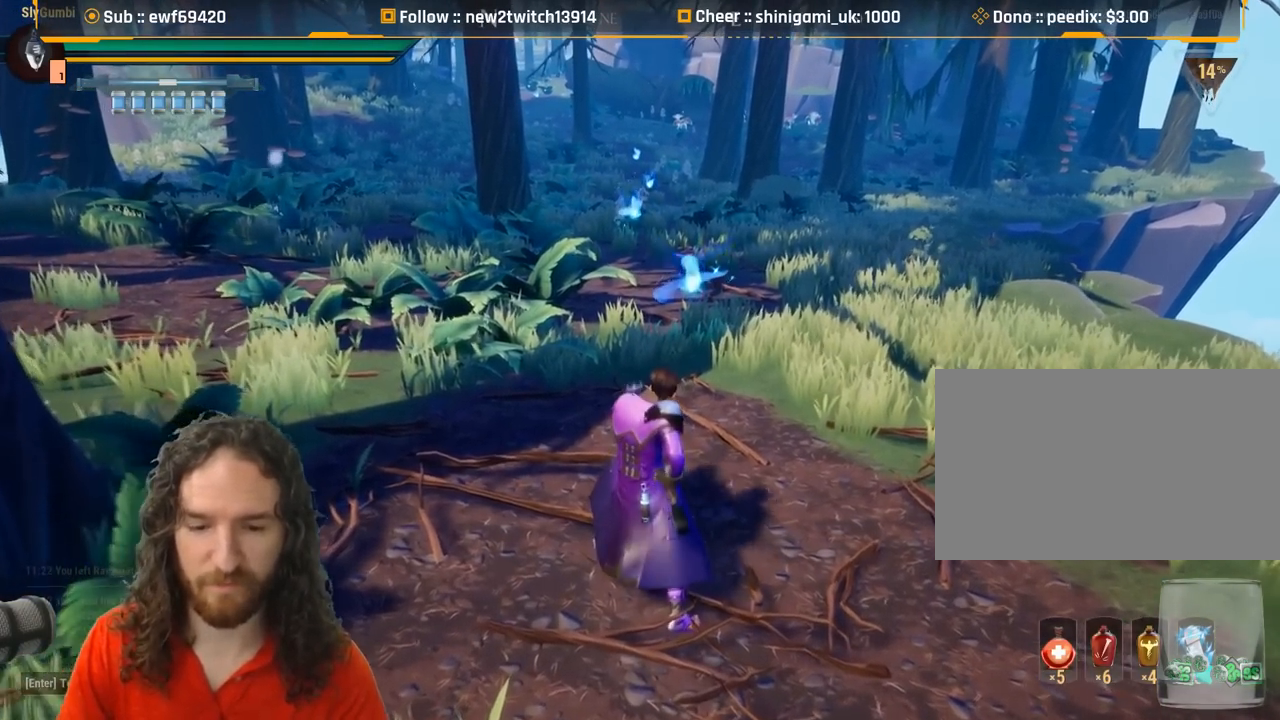
{"keys": [], "mouse": ["right"], "events": []}
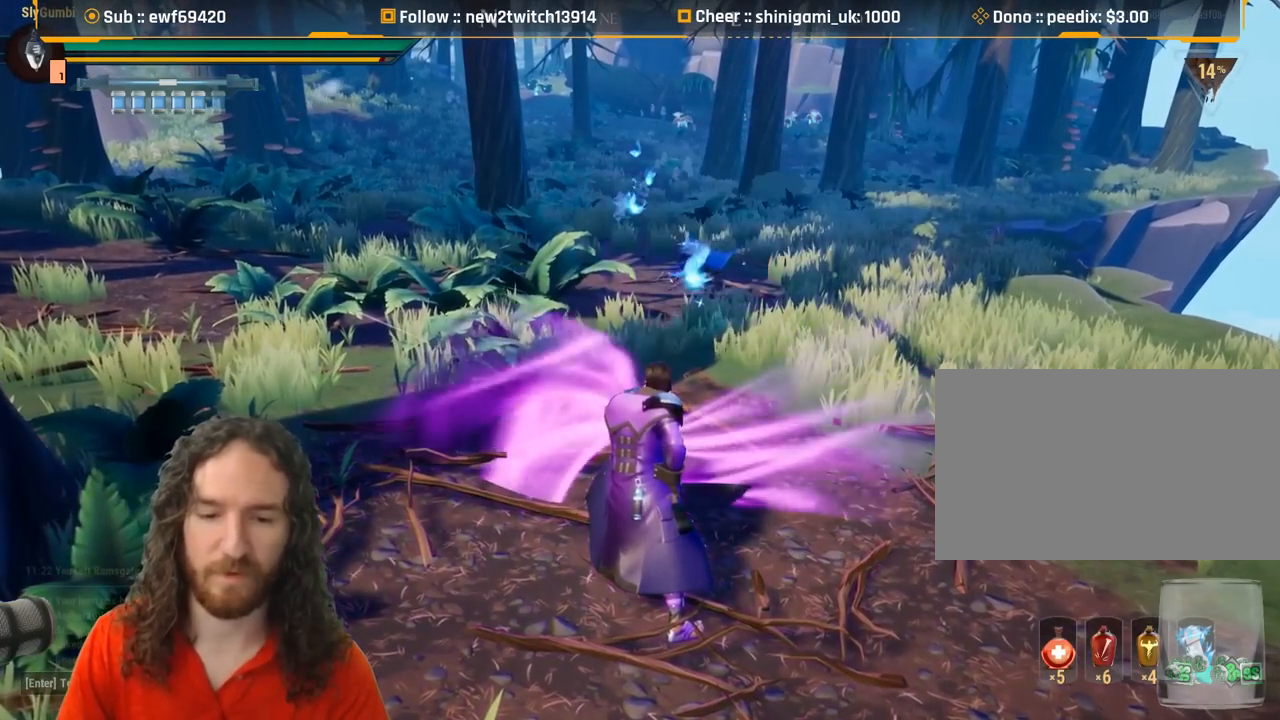
{"keys": [], "mouse": ["right"], "events": []}
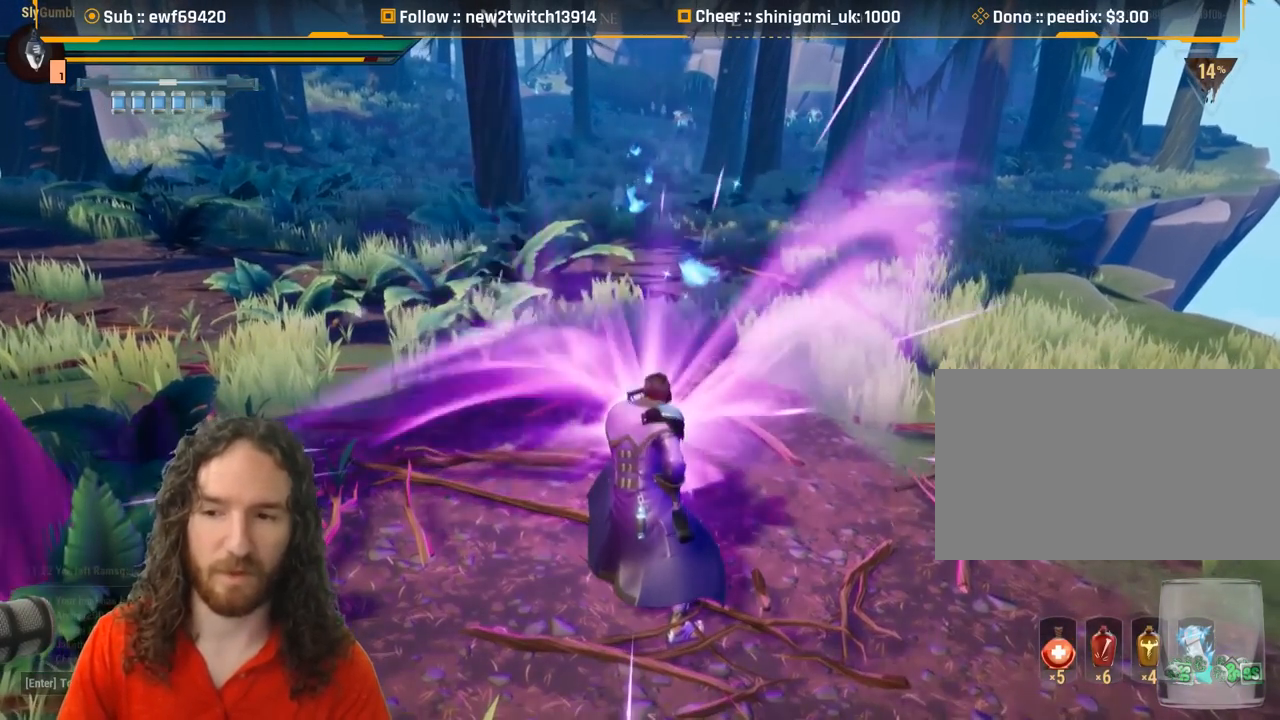
{"keys": [], "mouse": ["right"], "events": []}
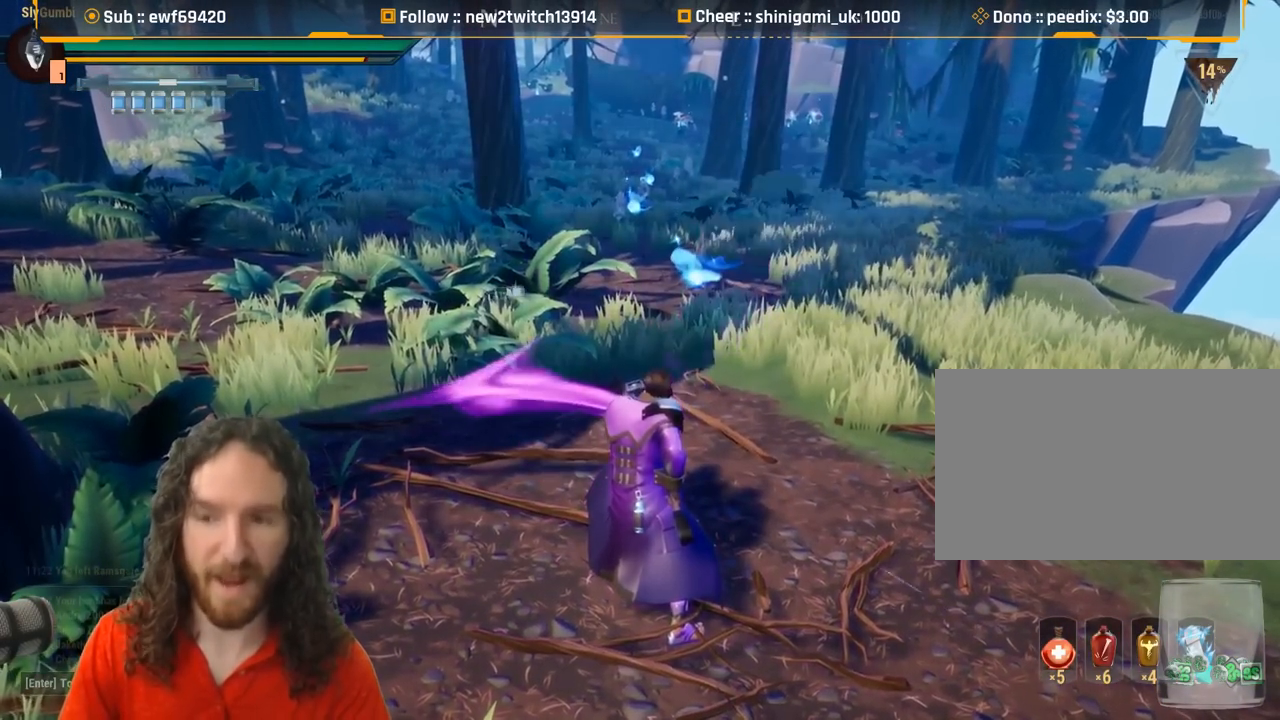
{"keys": [], "mouse": ["right"], "events": []}
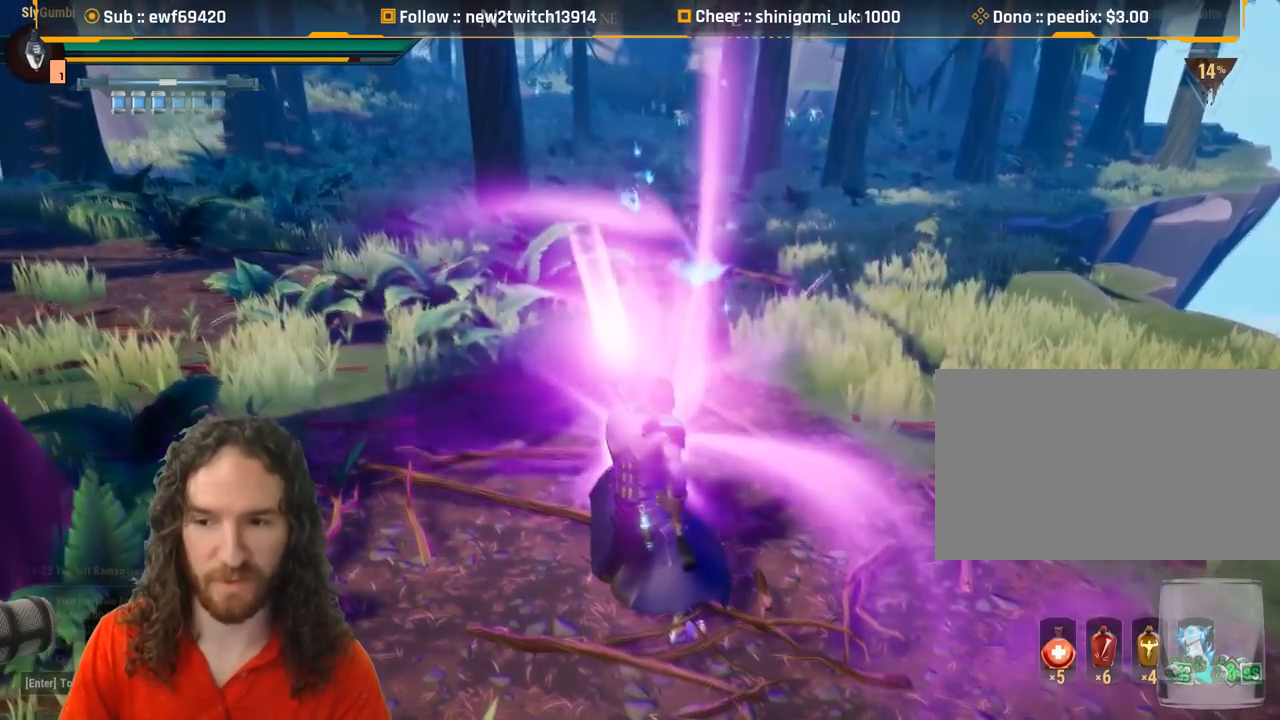
{"keys": [], "mouse": ["right"], "events": []}
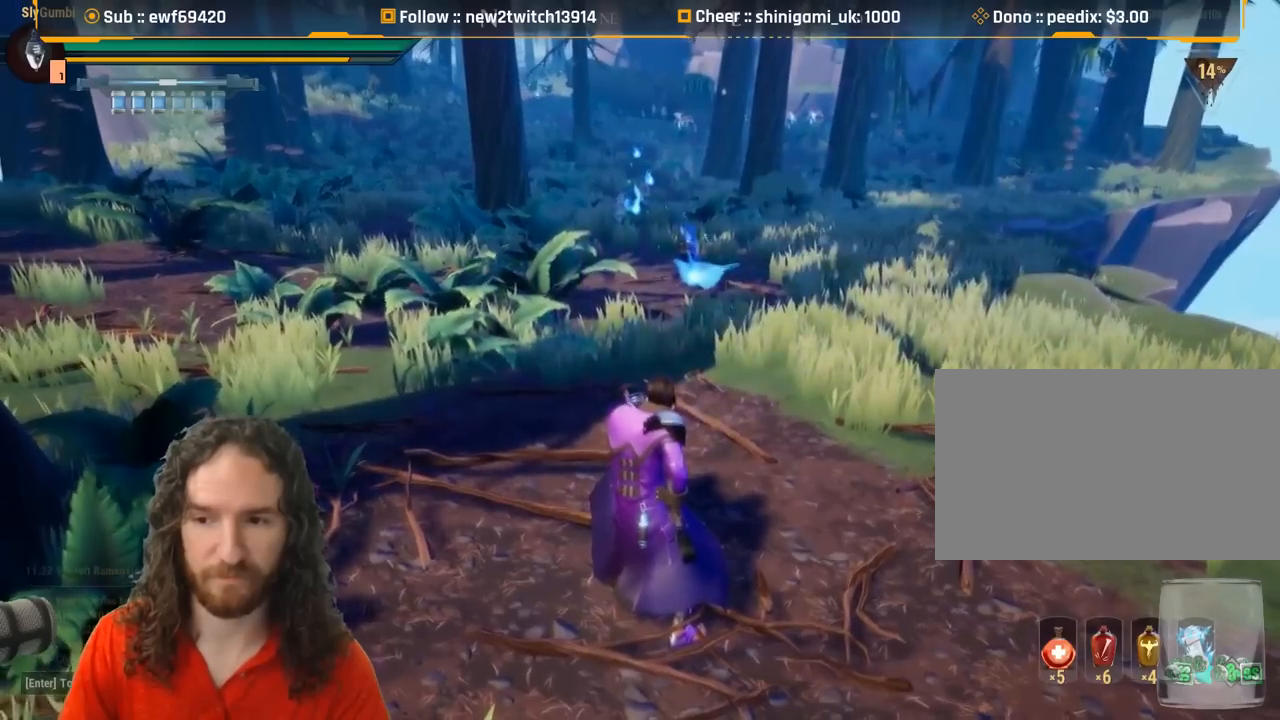
{"keys": [], "mouse": ["right"], "events": []}
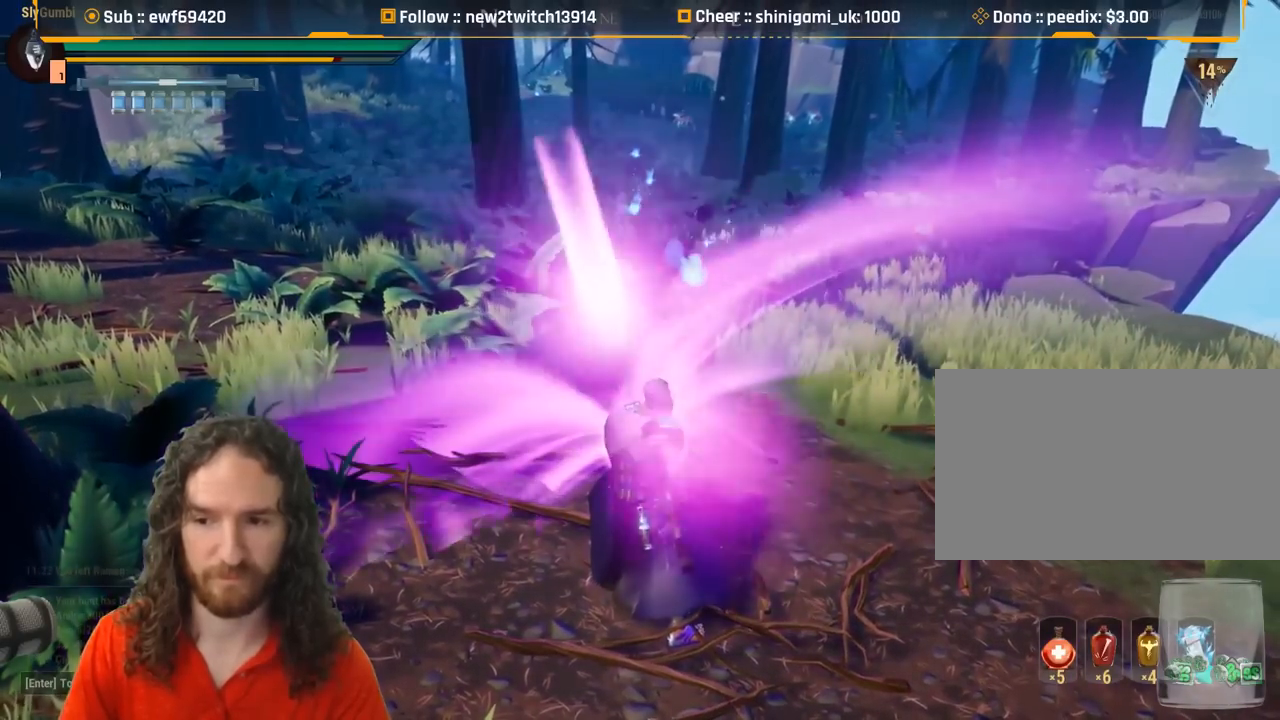
{"keys": [], "mouse": ["right"], "events": []}
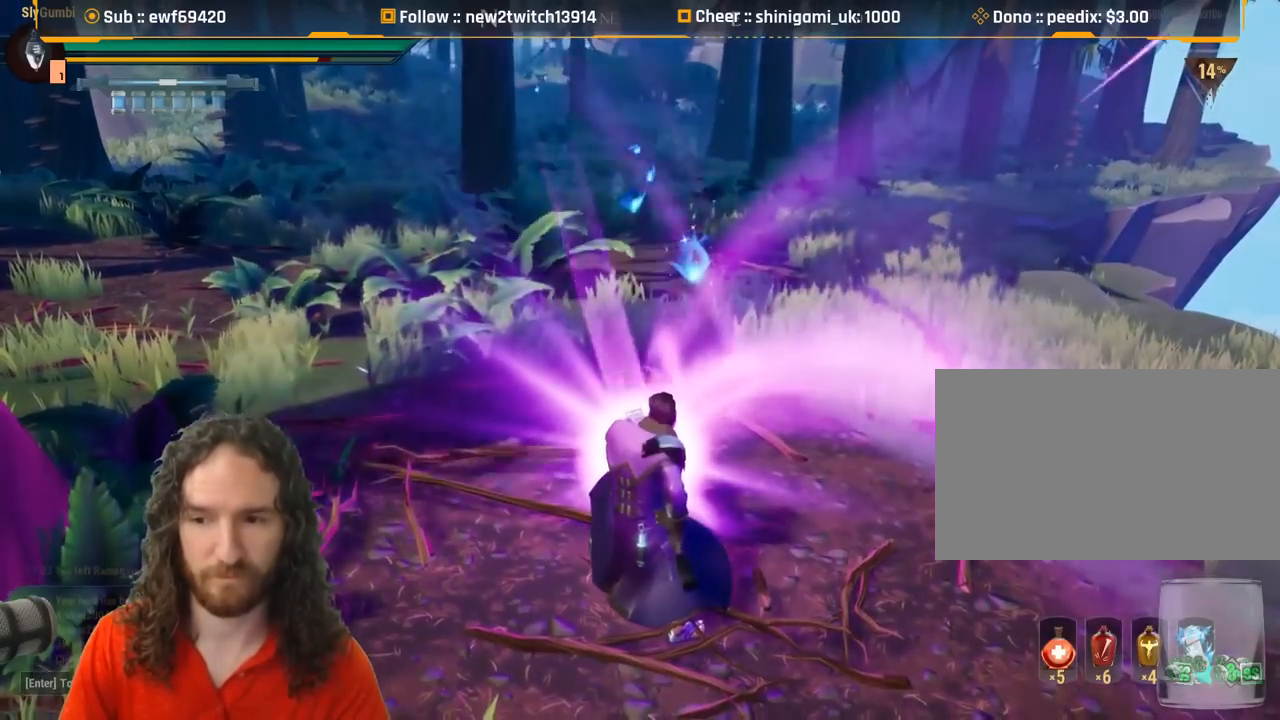
{"keys": [], "mouse": ["right"], "events": []}
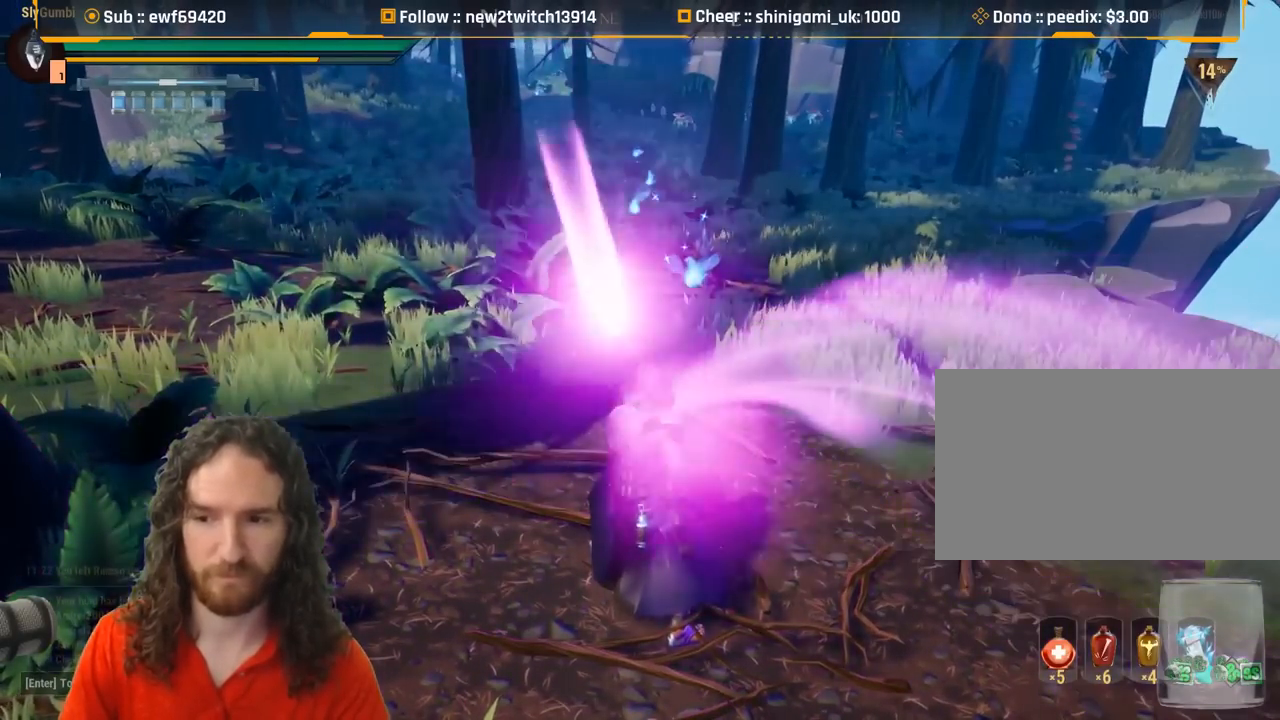
{"keys": ["s"], "mouse": ["right"], "events": [[217, "mouse_wheel", "down"], [217, "s", "down"], [350, "mouse_wheel", "up"]]}
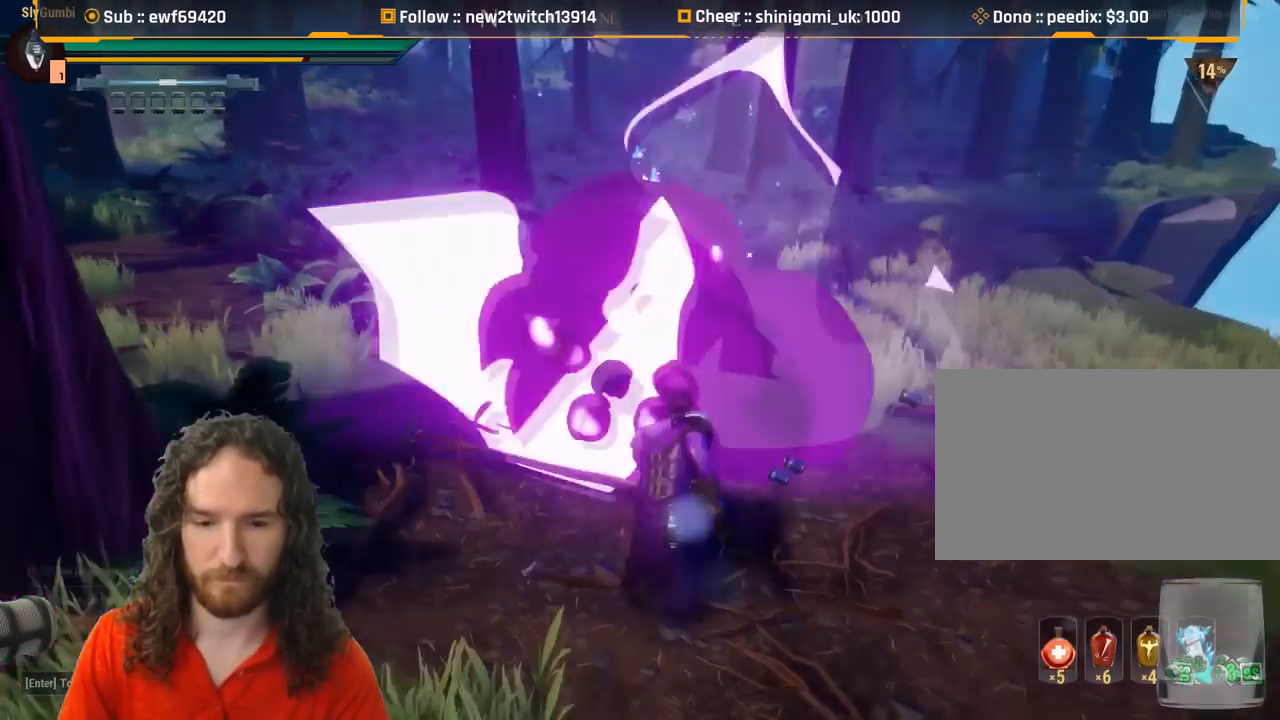
{"keys": [], "mouse": [], "events": [[417, "mouse_right", "up"], [417, "s", "up"]]}